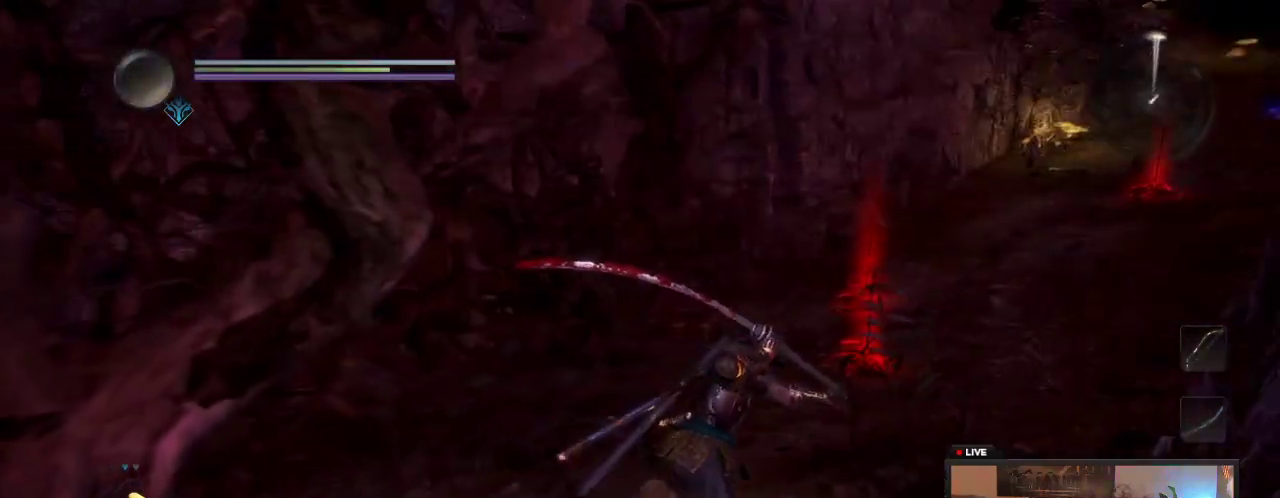
Gameplay with a controller (Xbox layout); each line is a JSON object with the inputs held at the frame after it (dt_ms = milliseconds from this image to that frame). This overlay highlights the sticks when they move; stick clicks (L3 R3) are not distinguishable. Not read: L3 R3.
{"dt_ms": 600, "buttons": [], "left_stick": "up-right", "right_stick": "up-right"}
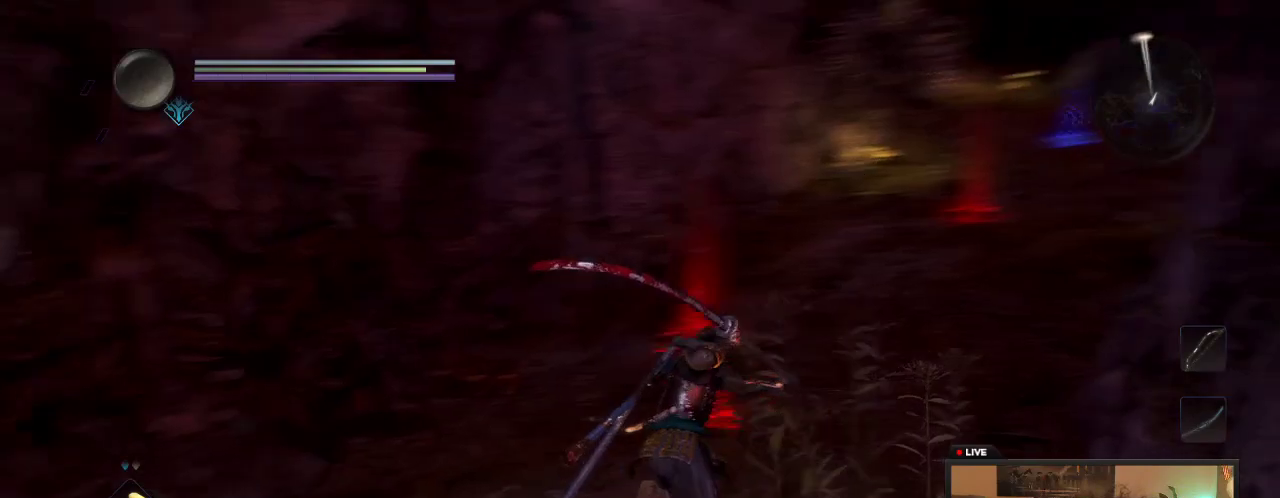
{"dt_ms": 500, "buttons": [], "left_stick": "up", "right_stick": "center"}
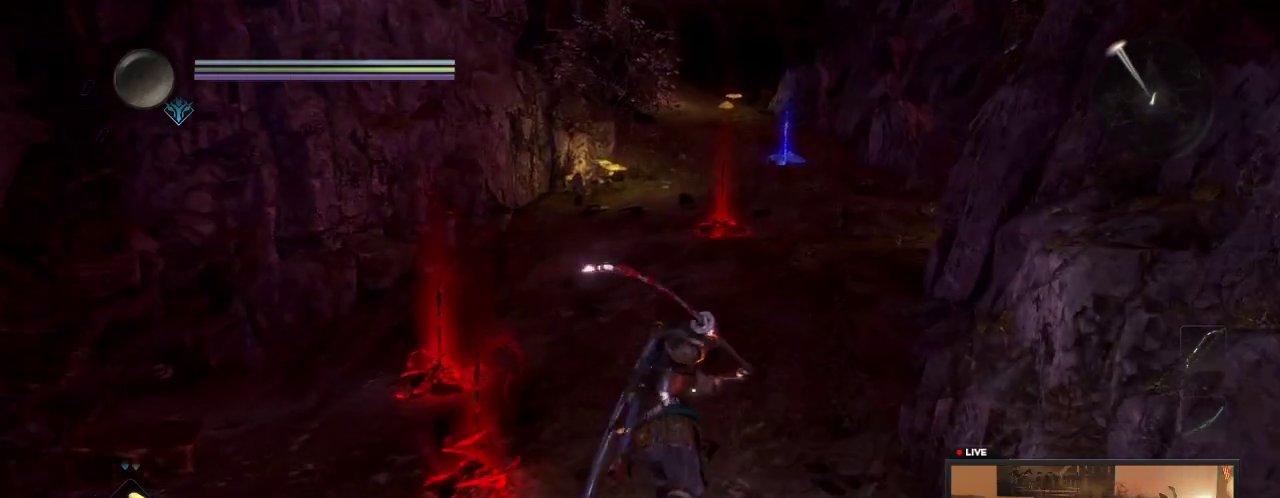
{"dt_ms": 700, "buttons": [], "left_stick": "up", "right_stick": "center"}
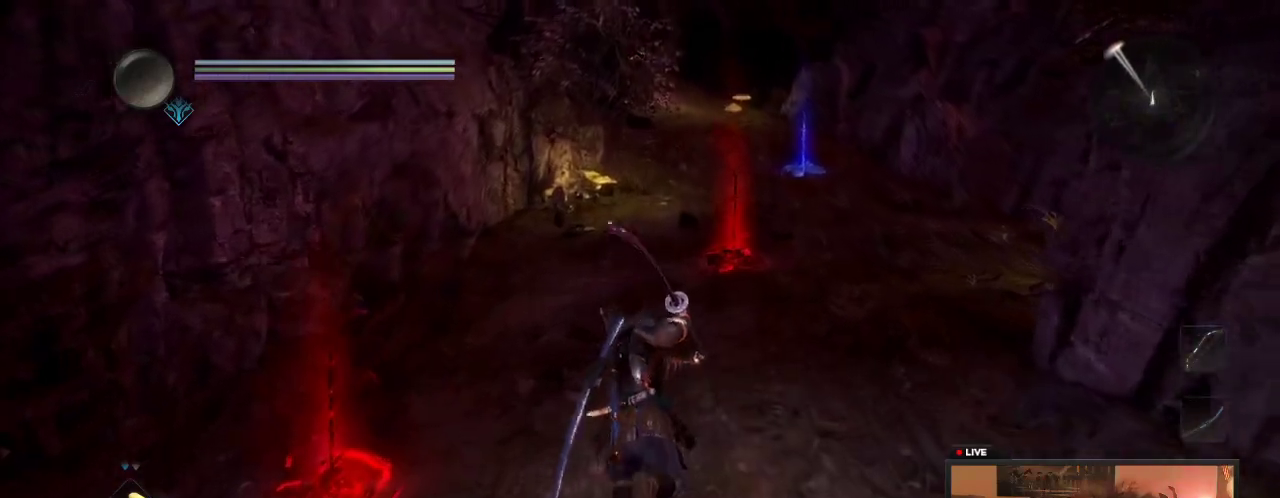
{"dt_ms": 300, "buttons": [], "left_stick": "up", "right_stick": "center"}
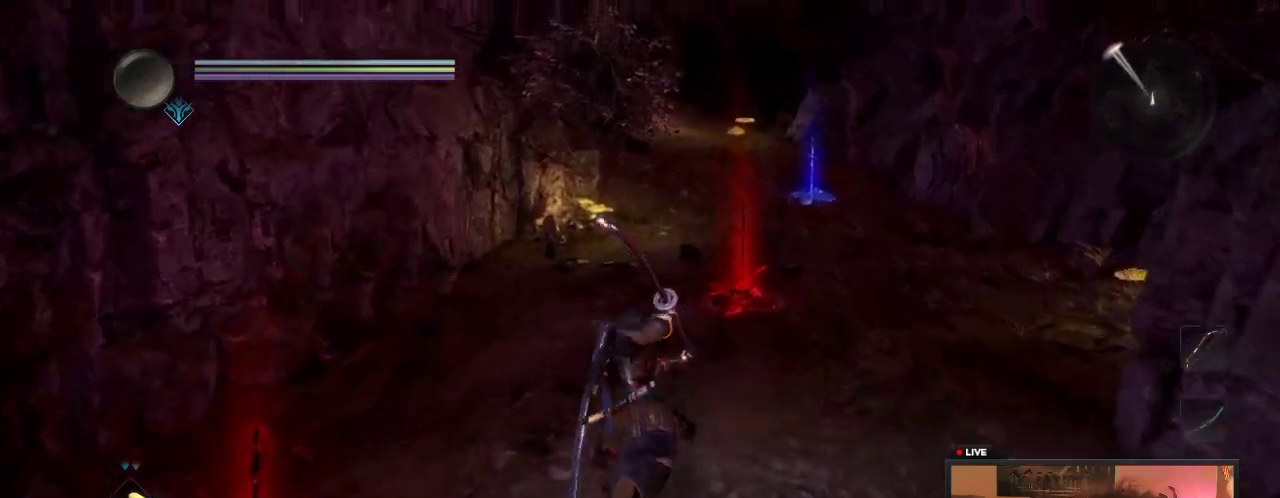
{"dt_ms": 500, "buttons": [], "left_stick": "up", "right_stick": "center"}
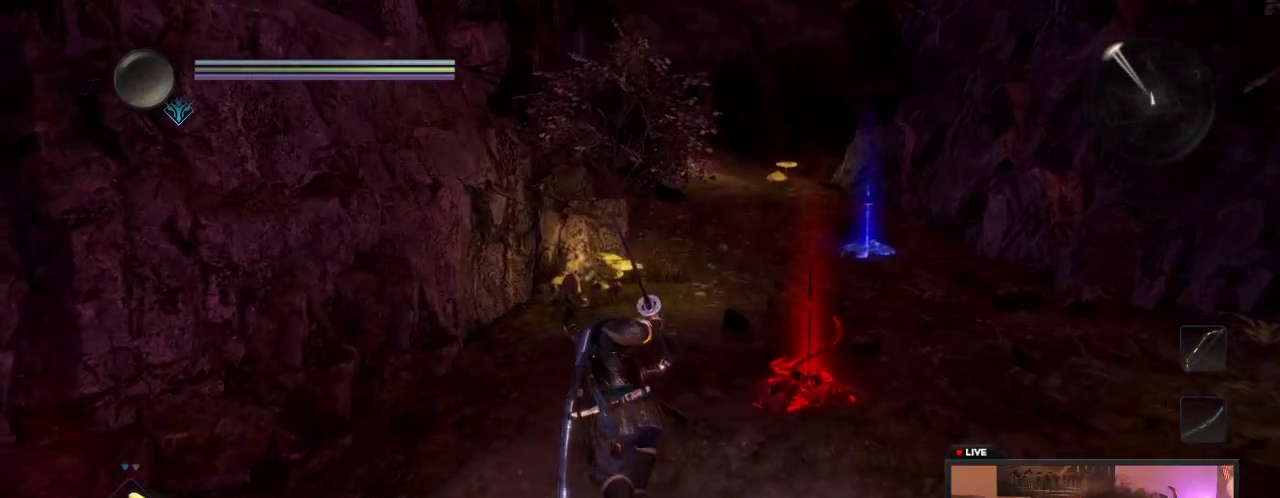
{"dt_ms": 500, "buttons": [], "left_stick": "up", "right_stick": "center"}
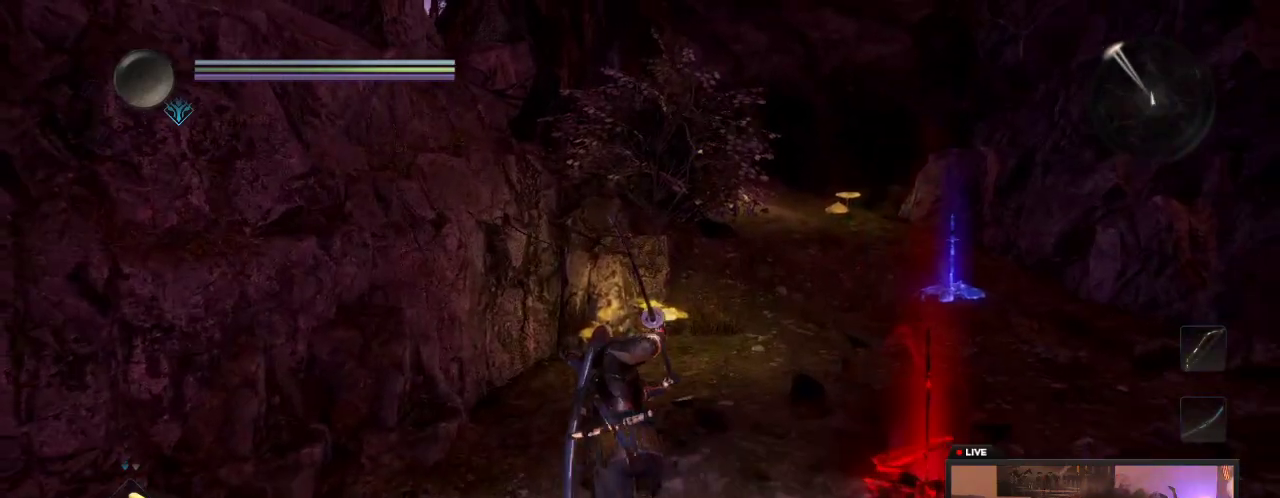
{"dt_ms": 300, "buttons": [], "left_stick": "up", "right_stick": "center"}